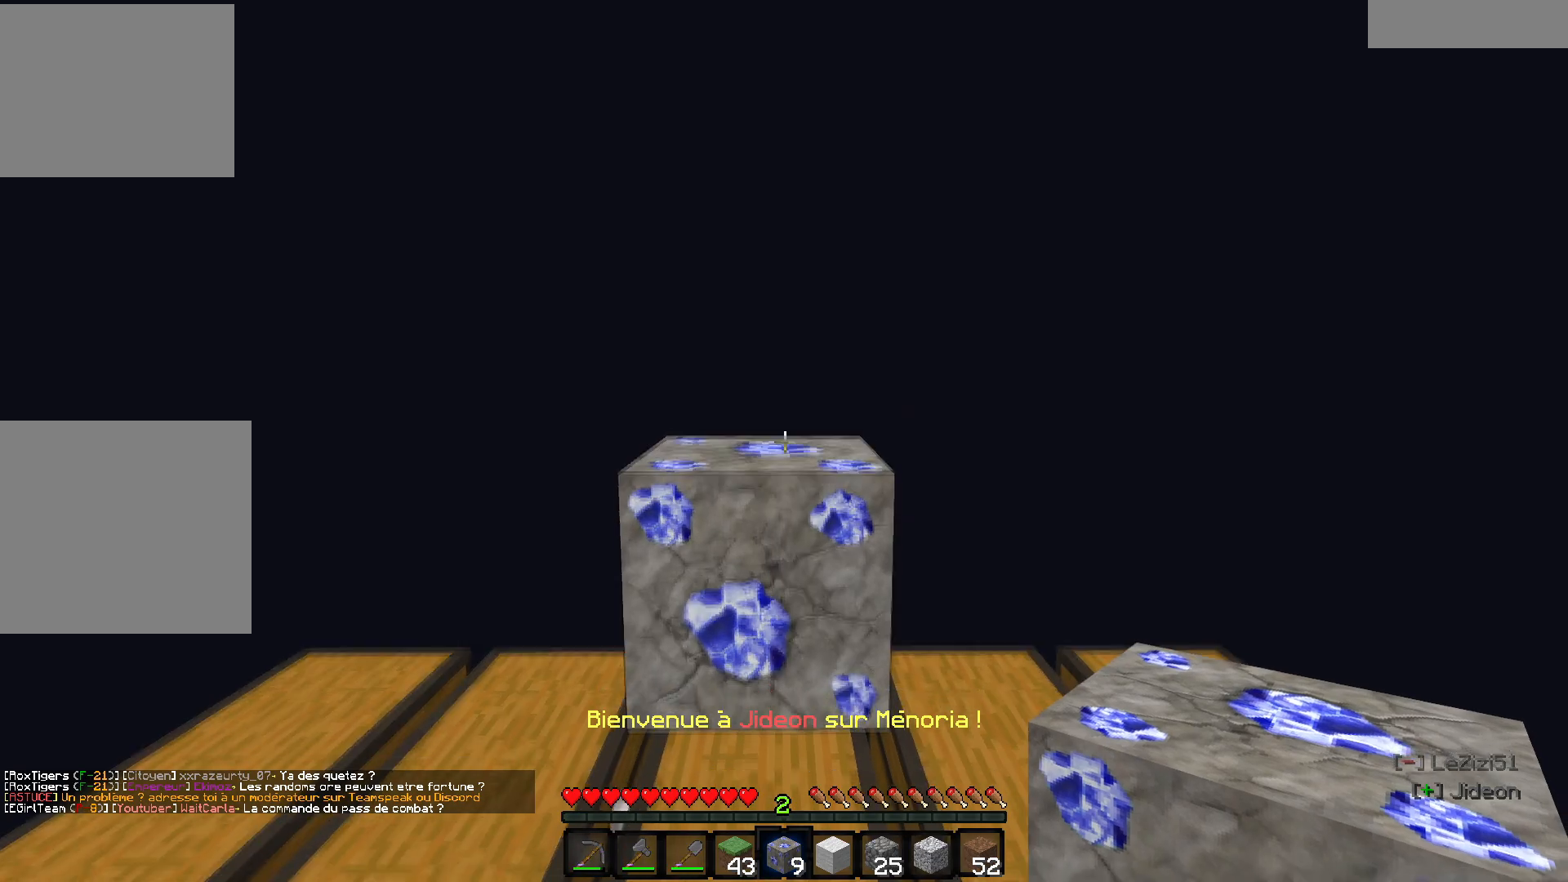
Gameplay with keyboard; each line is a JSON object with the keys held at the frame after it. "events" lists presses ("down") and releases ("up") of "d", "q", "s" and "z" between this image and that frame as [ms after this image, input, new state], when the widget could be followed in between. No other keys are recorded. Mouse input is not recorded.
{"keys": ["s"]}
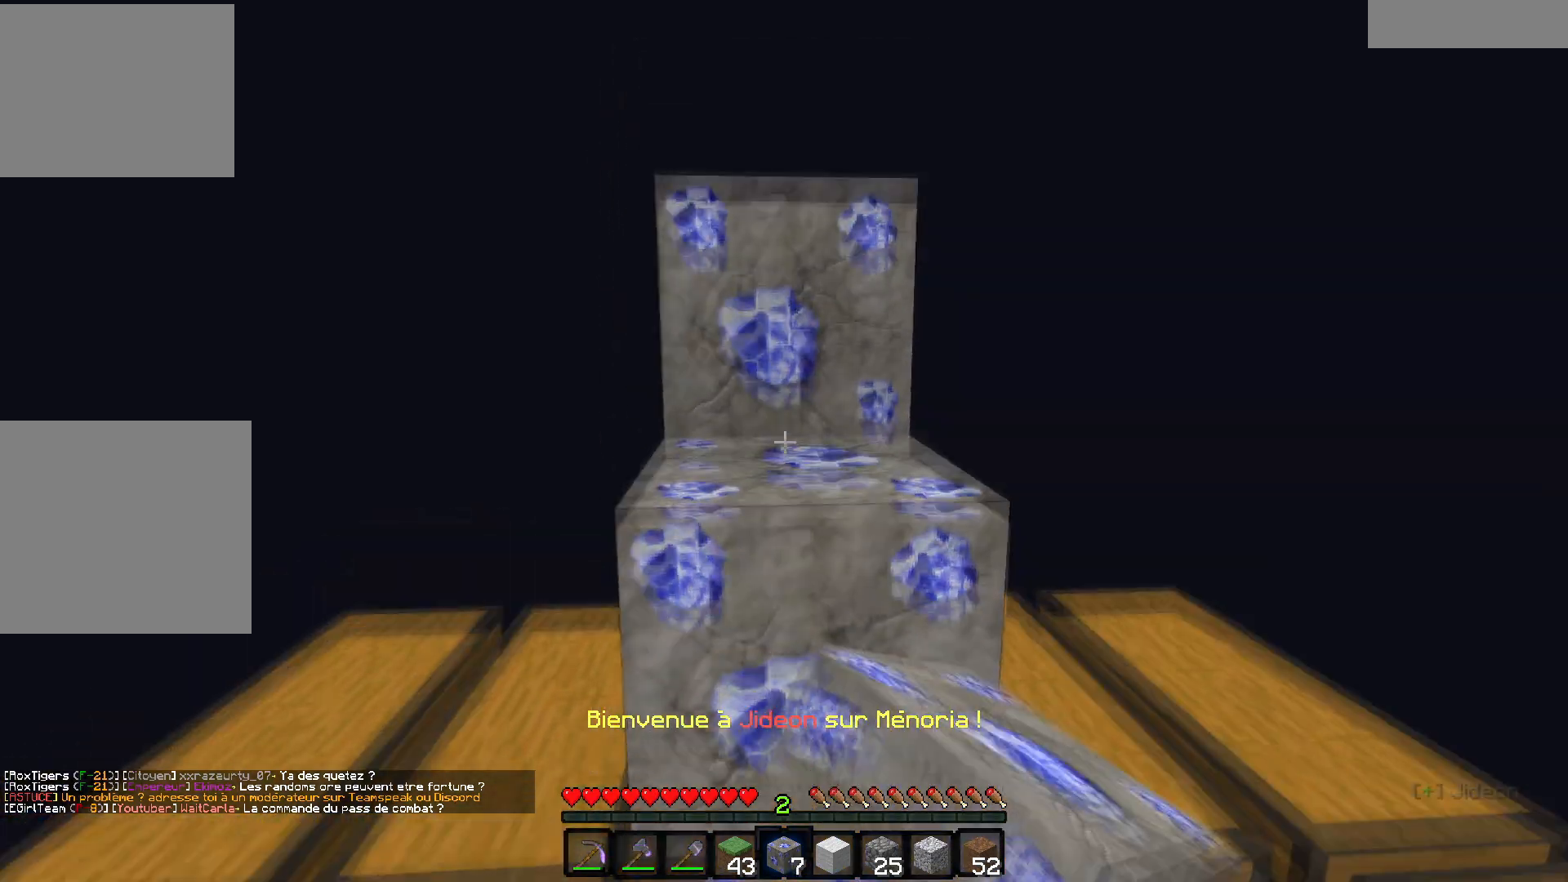
{"keys": [], "events": [[83, "d", "down"], [300, "d", "up"], [300, "s", "up"]]}
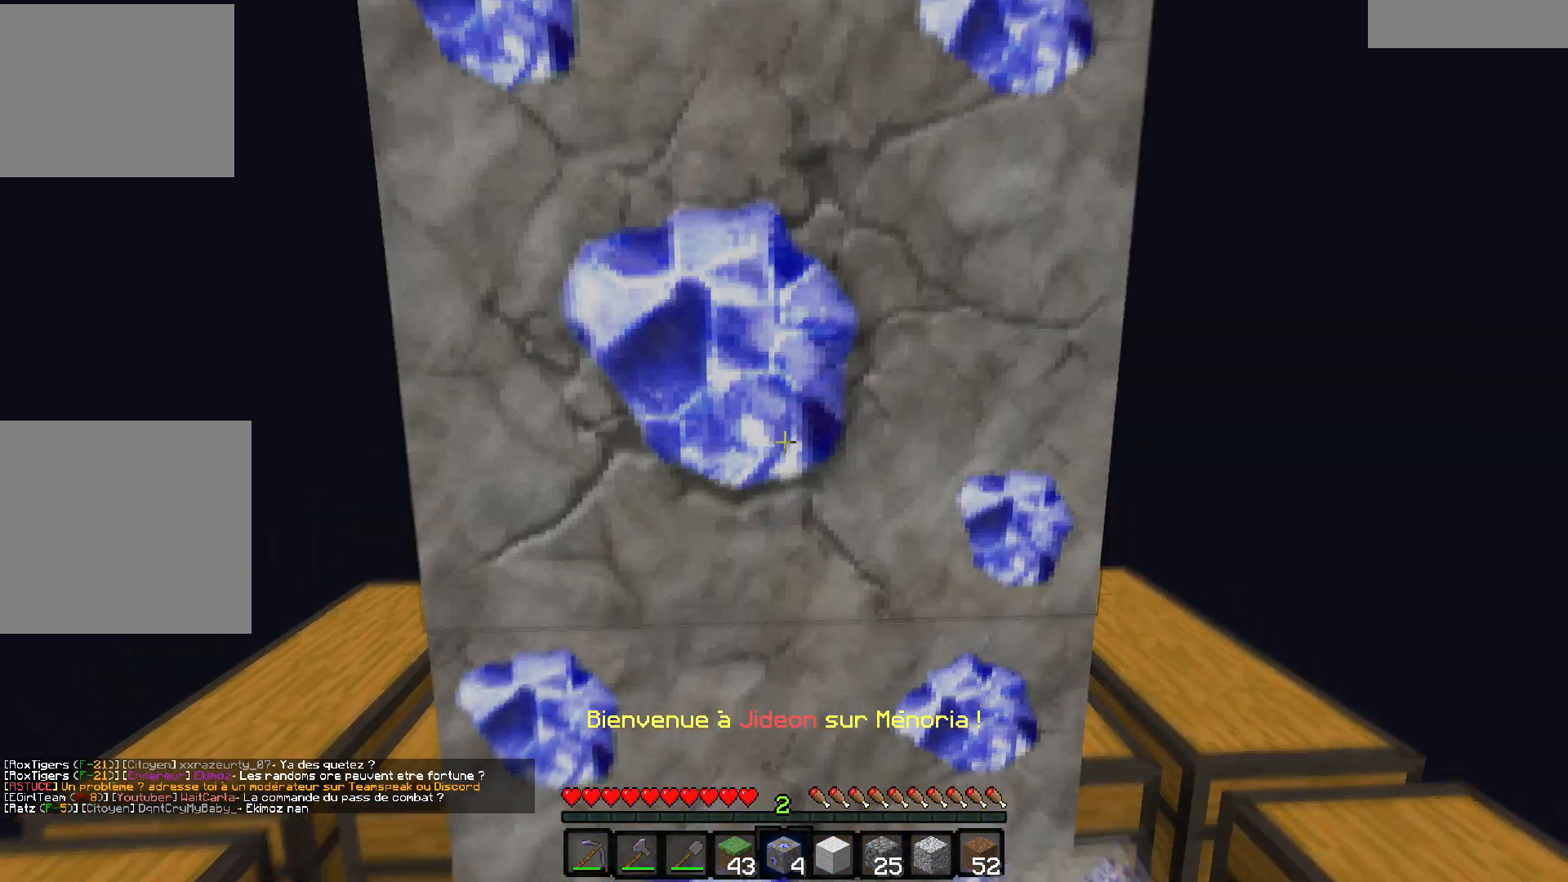
{"keys": [], "events": [[83, "z", "down"], [467, "z", "up"]]}
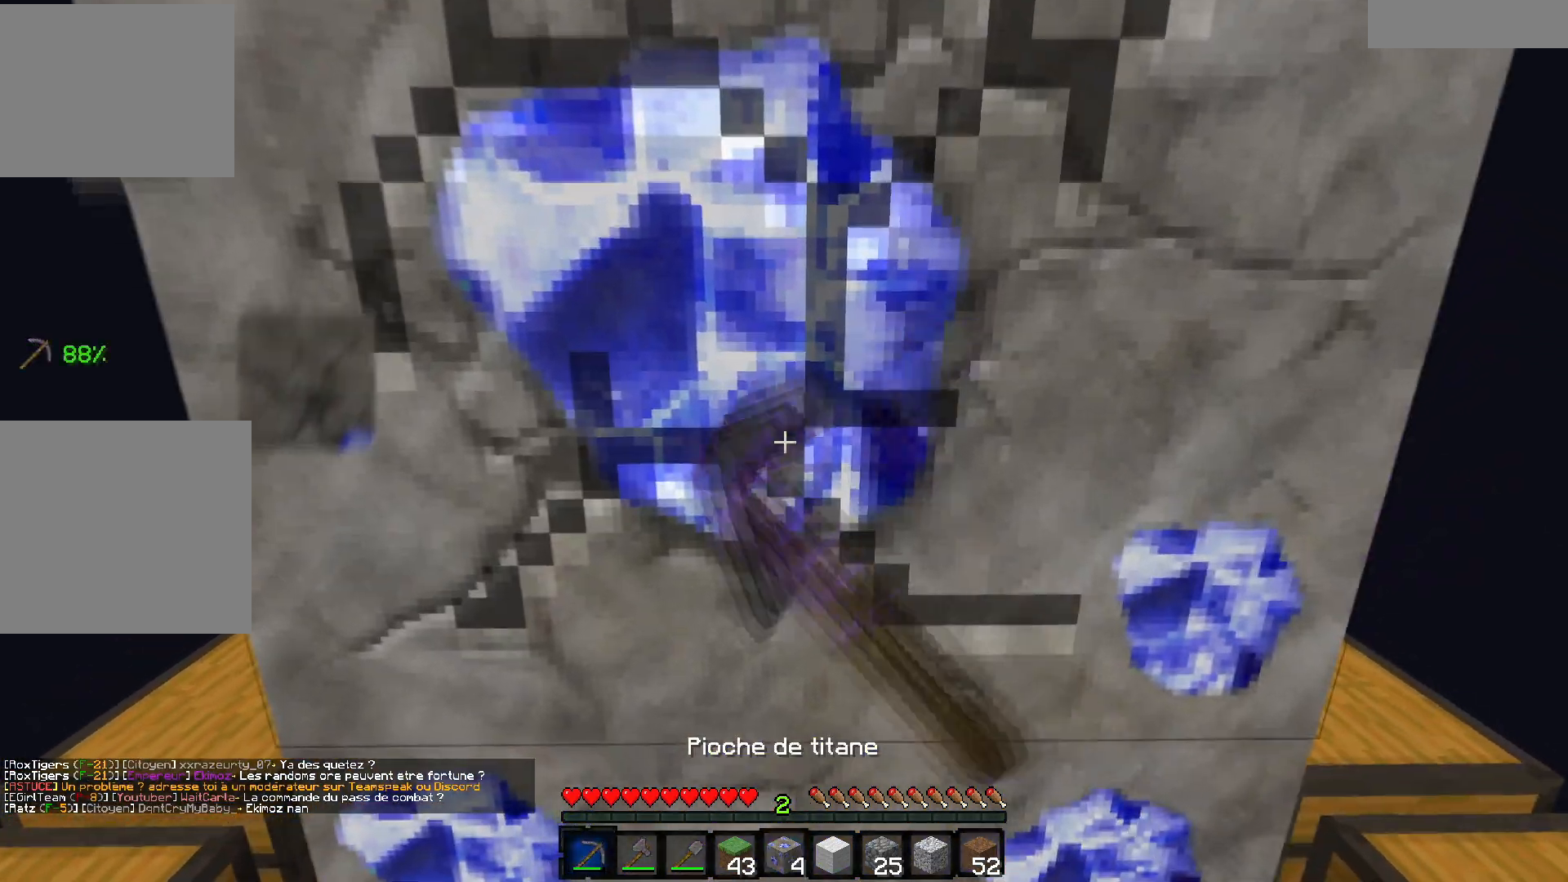
{"keys": ["z"], "events": [[83, "z", "down"]]}
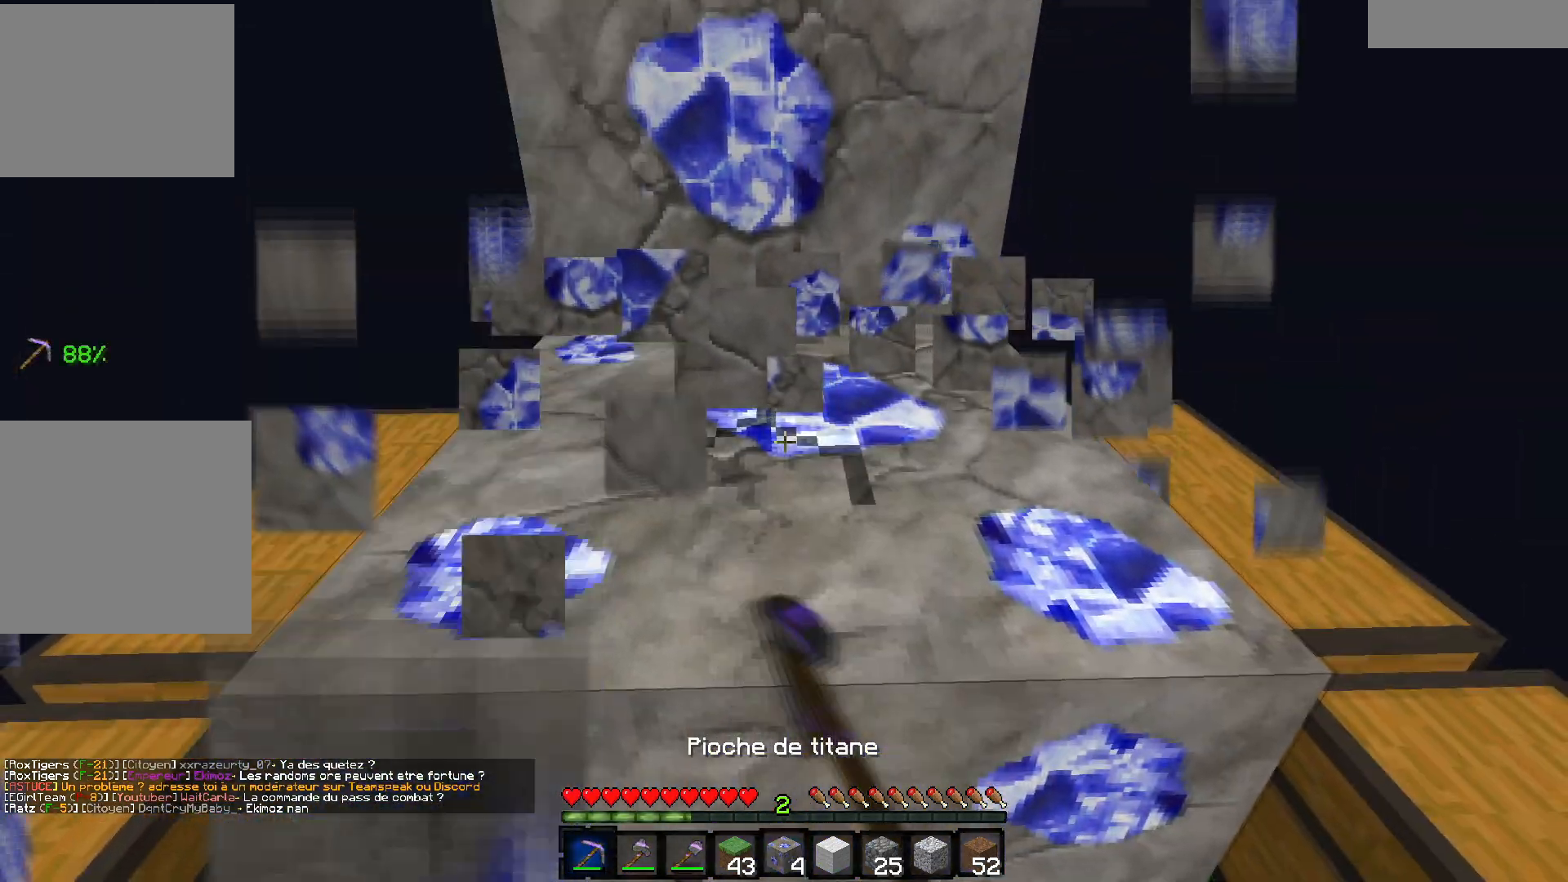
{"keys": ["z"], "events": []}
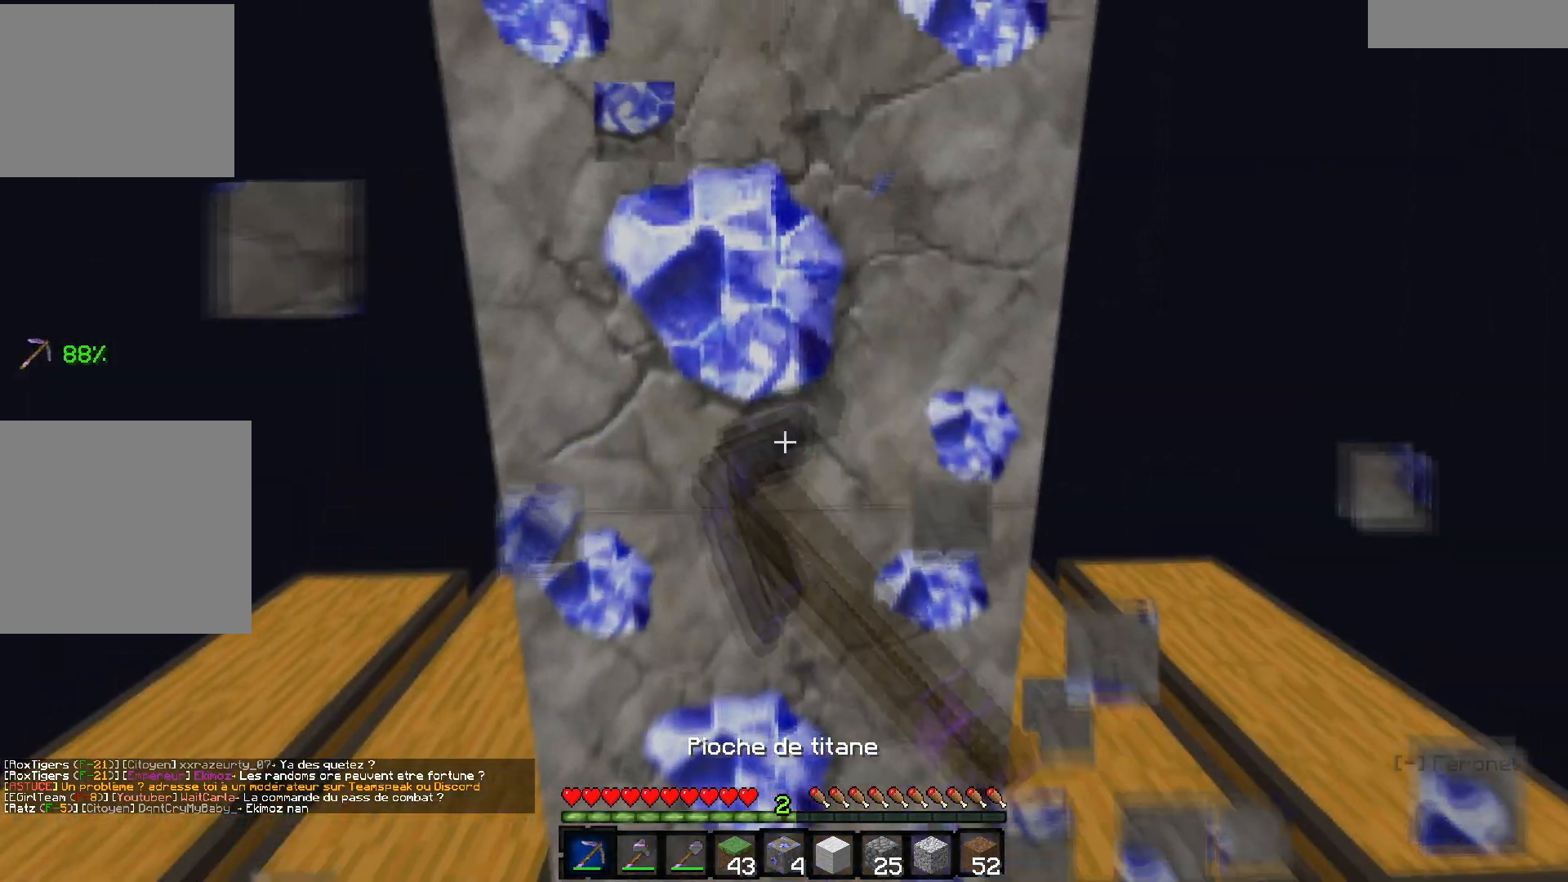
{"keys": ["d", "z"], "events": [[433, "d", "down"]]}
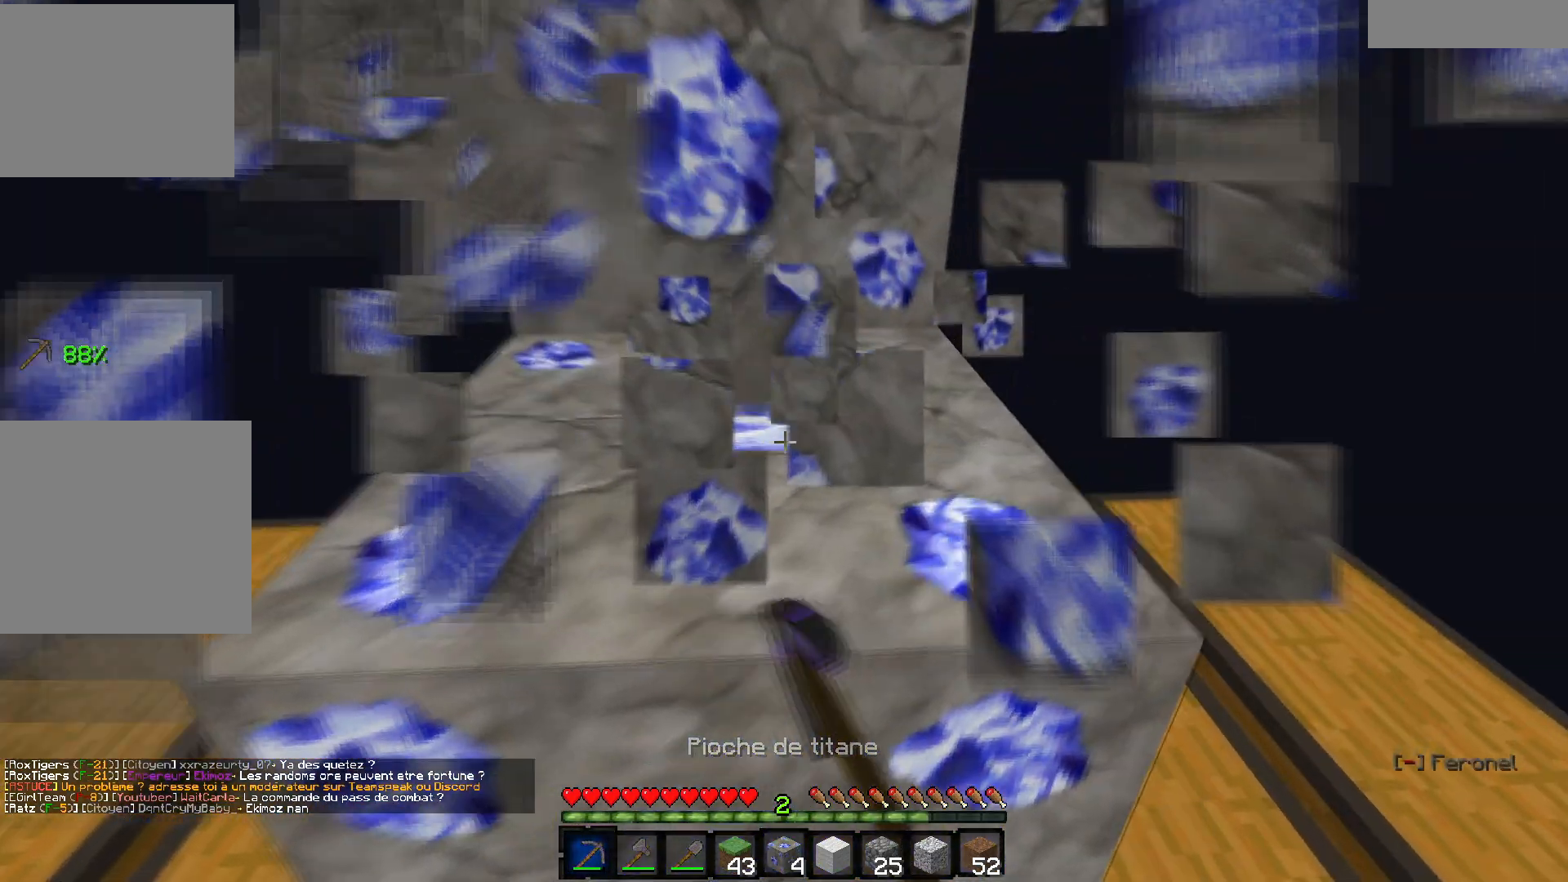
{"keys": [], "events": [[33, "d", "up"], [50, "z", "up"]]}
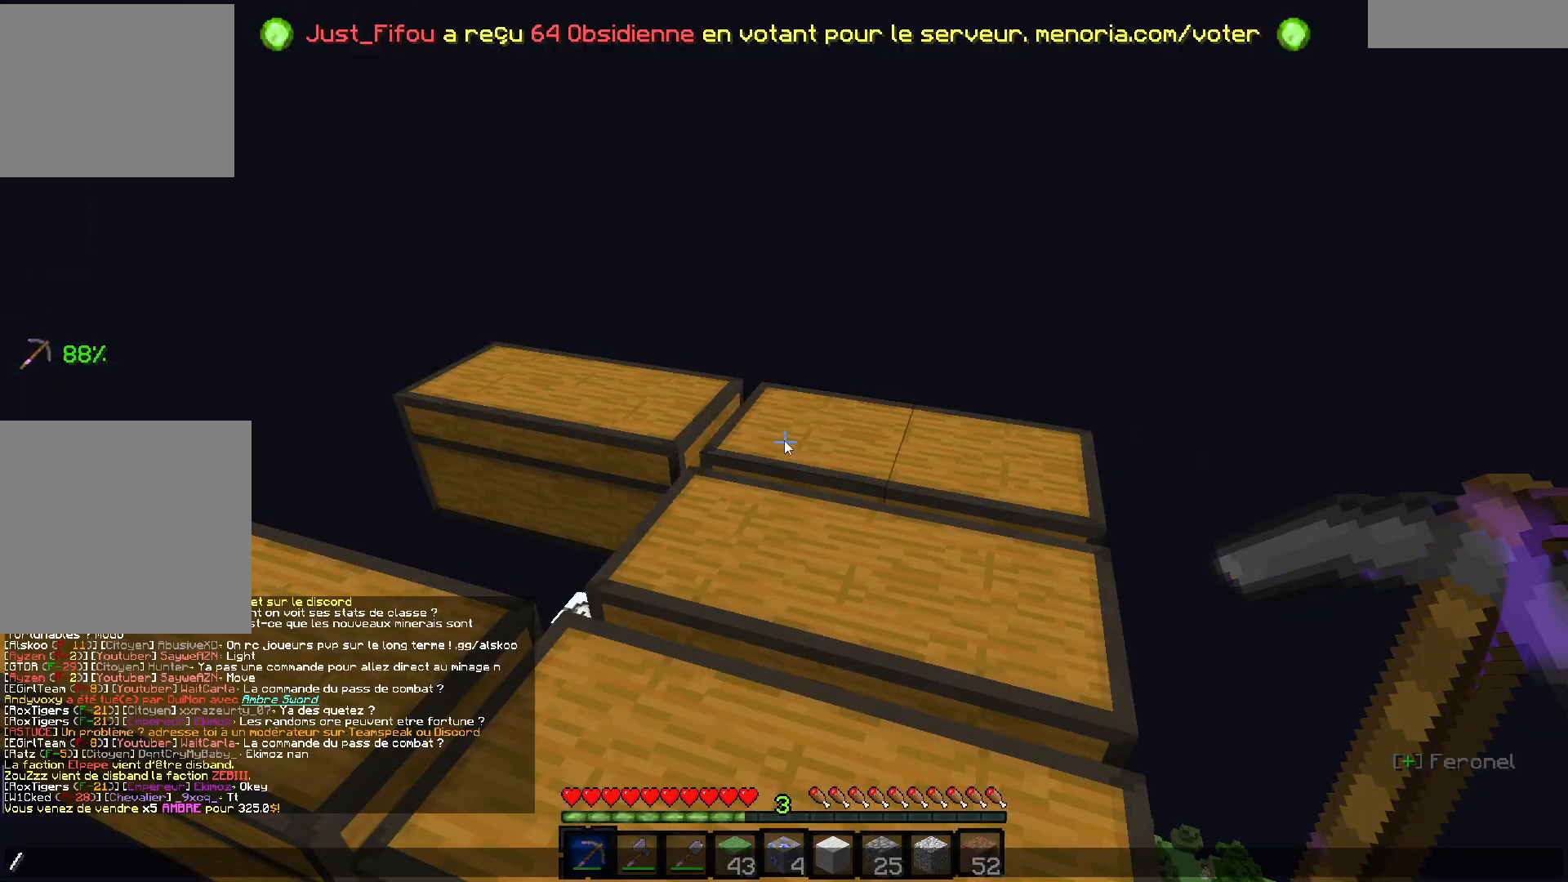
{"keys": [], "events": []}
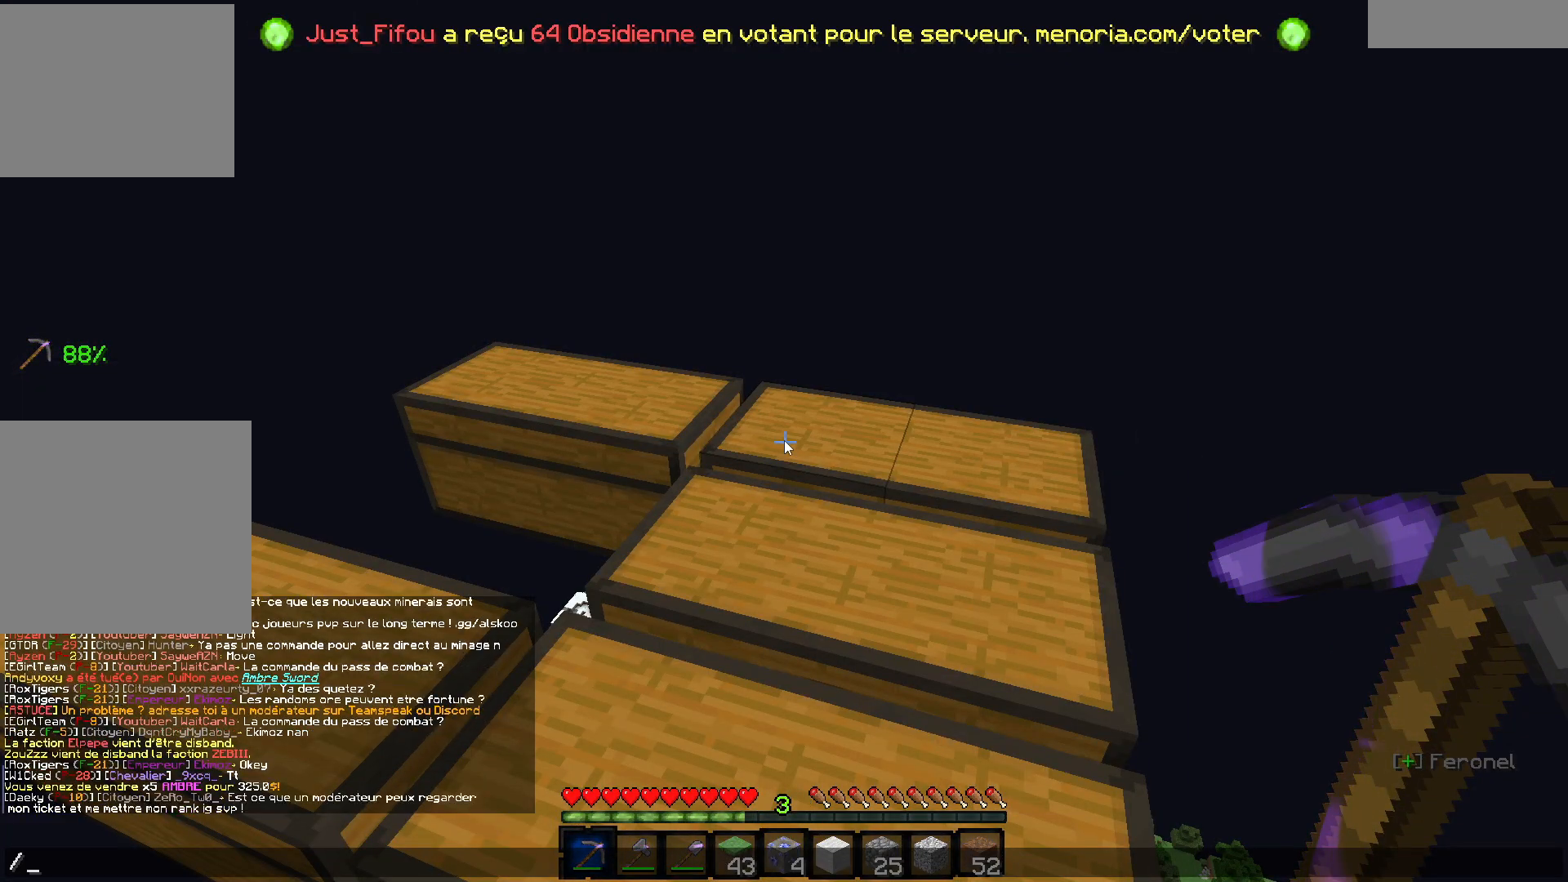
{"keys": [], "events": []}
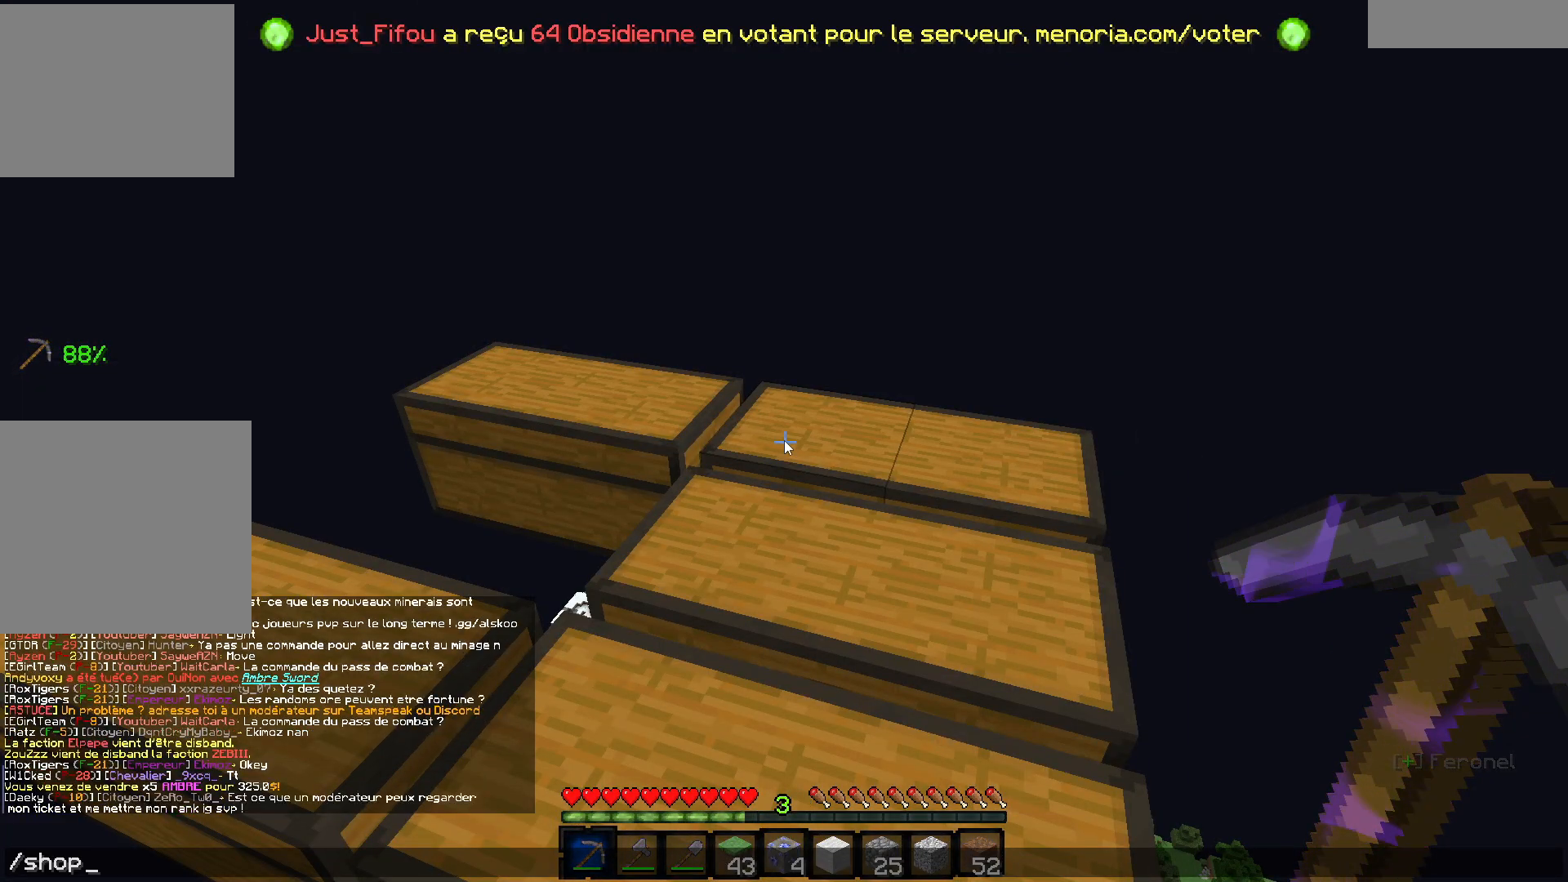
{"keys": [], "events": []}
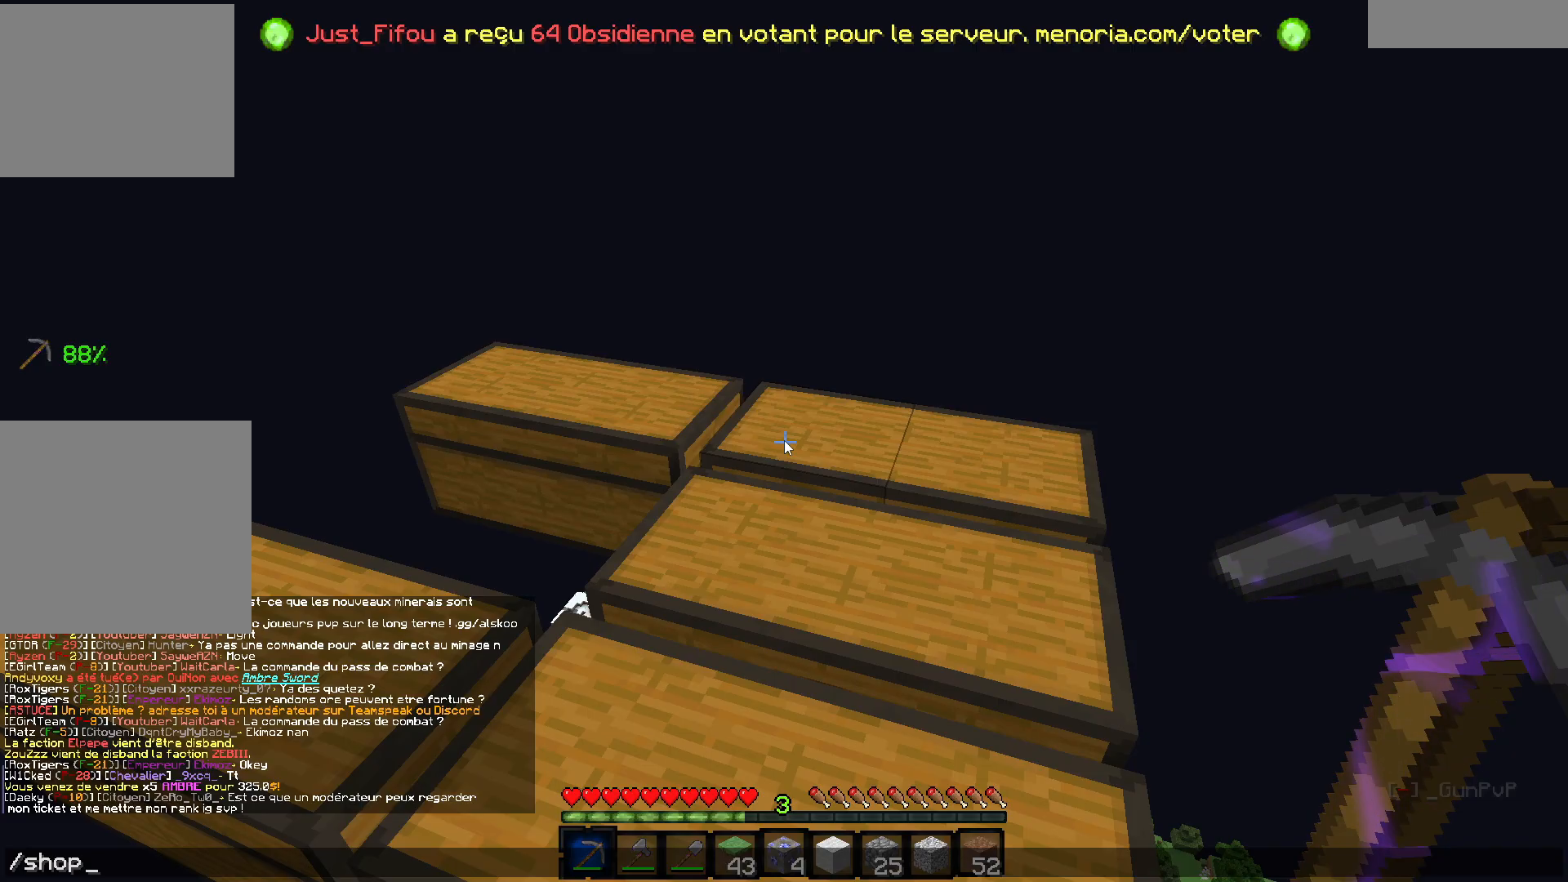
{"keys": ["d", "z"]}
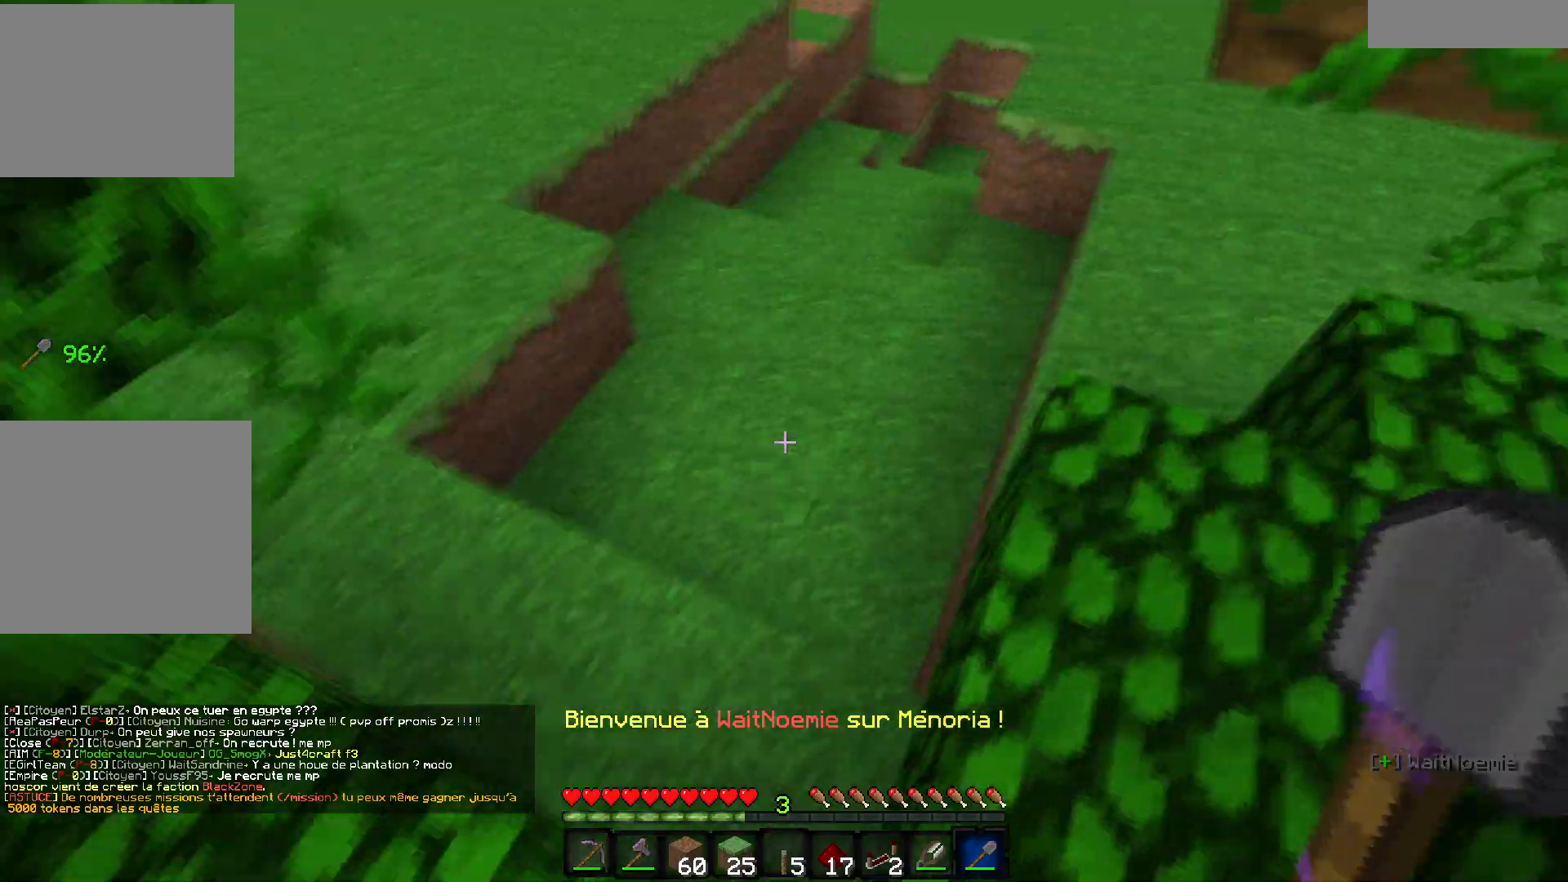
{"keys": ["z"], "events": [[283, "d", "up"]]}
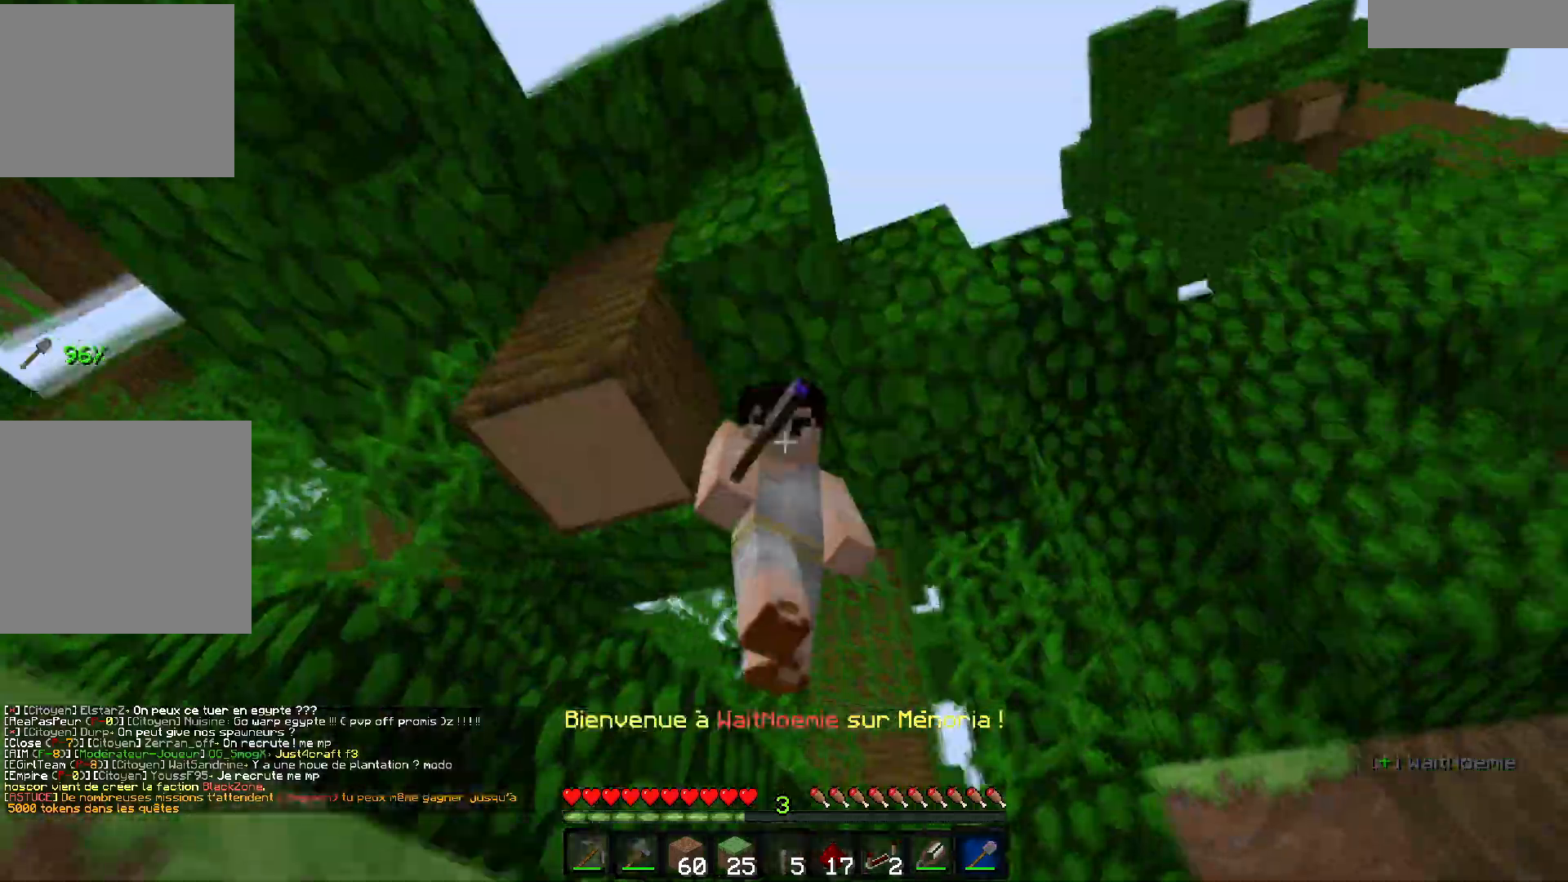
{"keys": ["d", "z"], "events": [[333, "d", "down"]]}
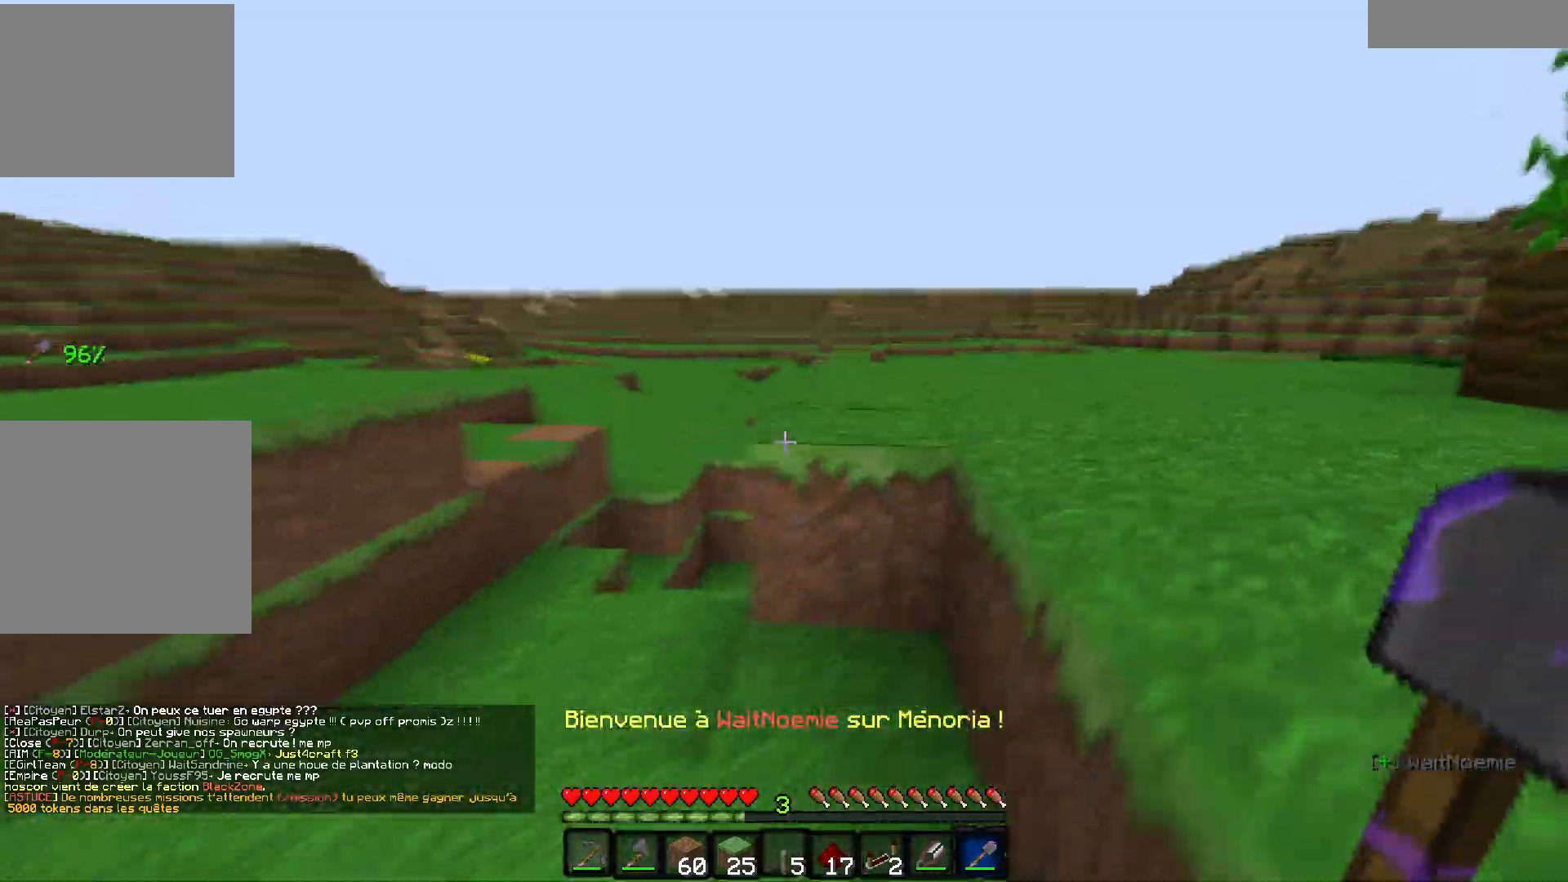
{"keys": [], "events": [[83, "d", "up"], [83, "q", "down"], [283, "z", "up"], [417, "q", "up"]]}
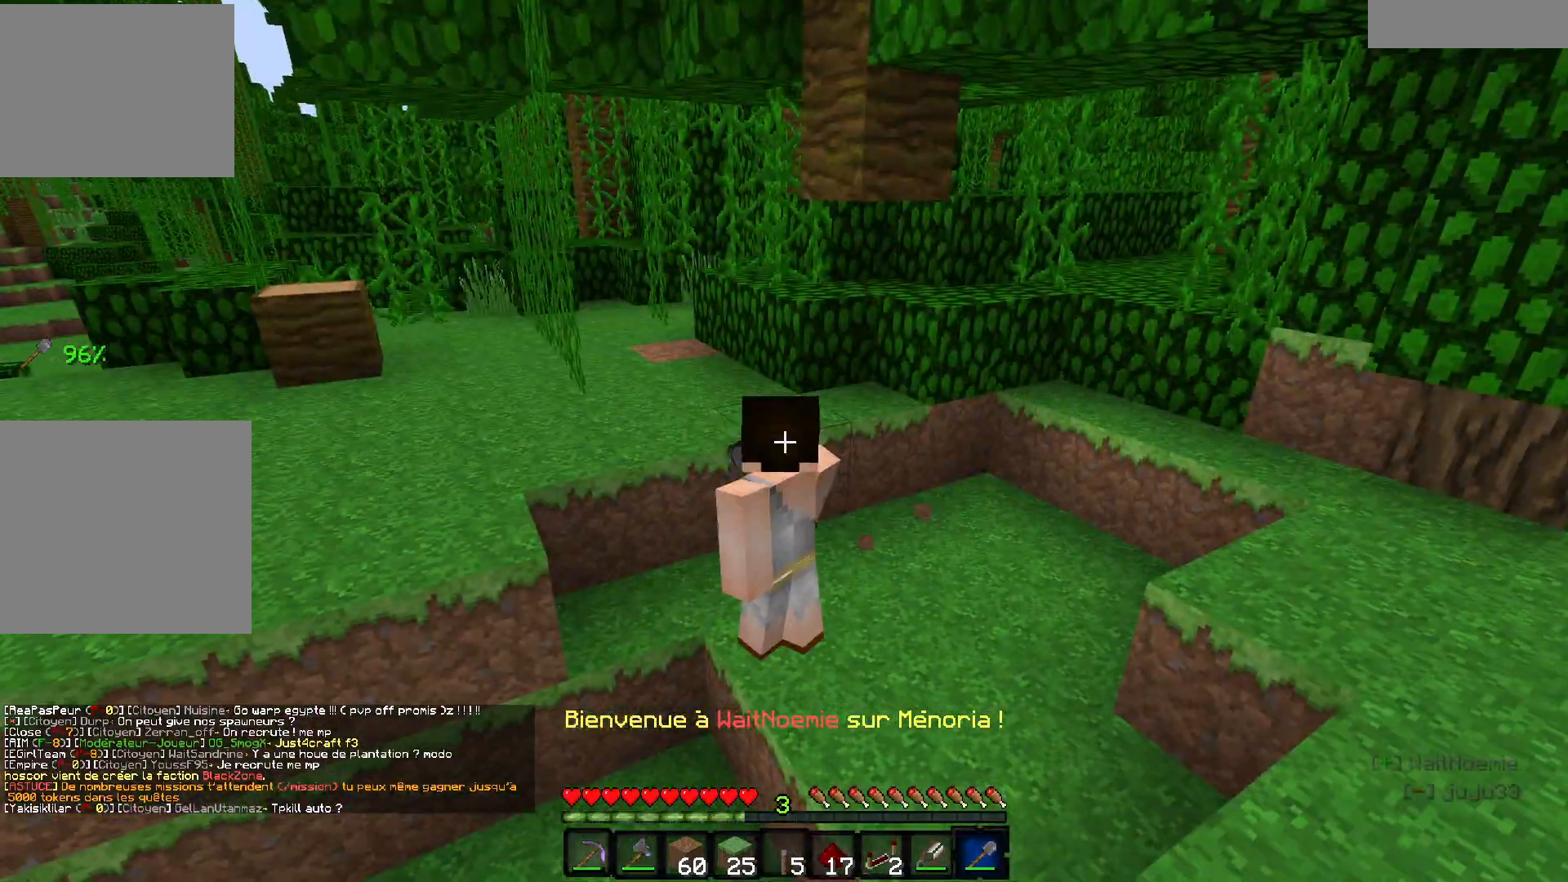
{"keys": ["d"], "events": [[383, "d", "down"]]}
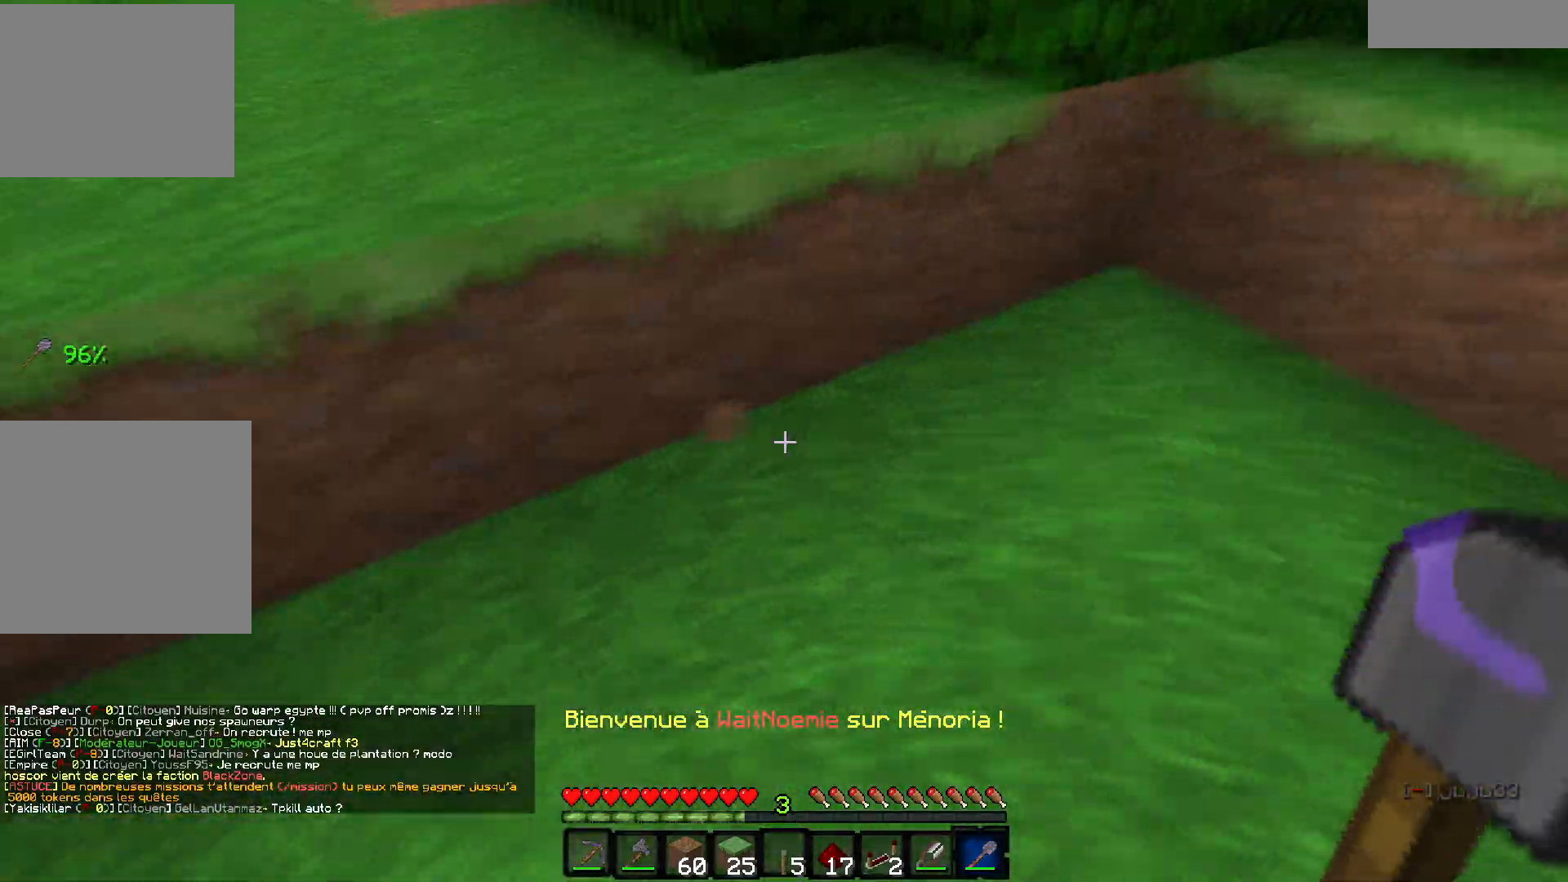
{"keys": ["z"], "events": [[100, "d", "up"], [183, "z", "down"], [233, "q", "down"], [450, "q", "up"]]}